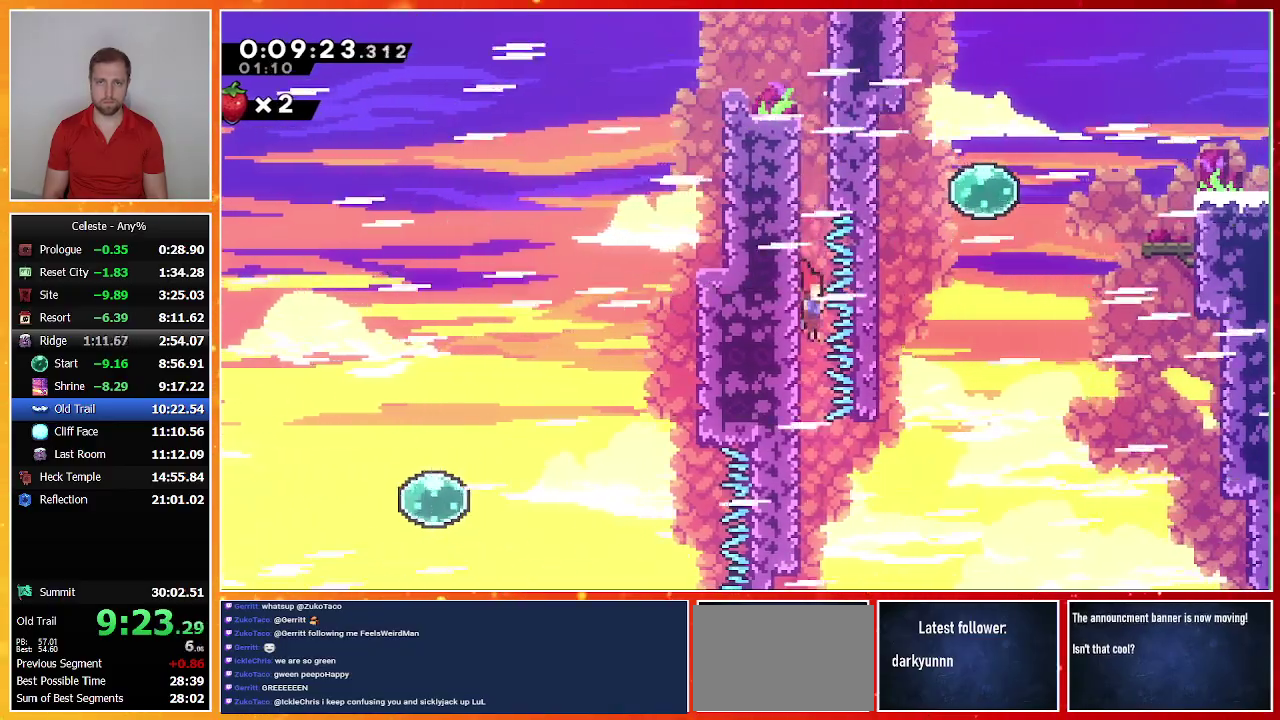
Gameplay with a controller (PlayStation layout); each line is a JSON object with the inputs held at the frame after it. "events" lists button and stick changes between this image and that frame as [ms after this image, input, new state], when the widget could be followed in between. Not read: L2 R1 R2 R3 right_stick.
{"buttons": ["CROSS", "DPAD_RIGHT"], "left_stick": "center", "events": [[200, "DPAD_RIGHT", "down"], [233, "DPAD_DOWN", "up"], [267, "CROSS", "down"], [300, "DPAD_DOWN", "down"], [500, "DPAD_DOWN", "up"]]}
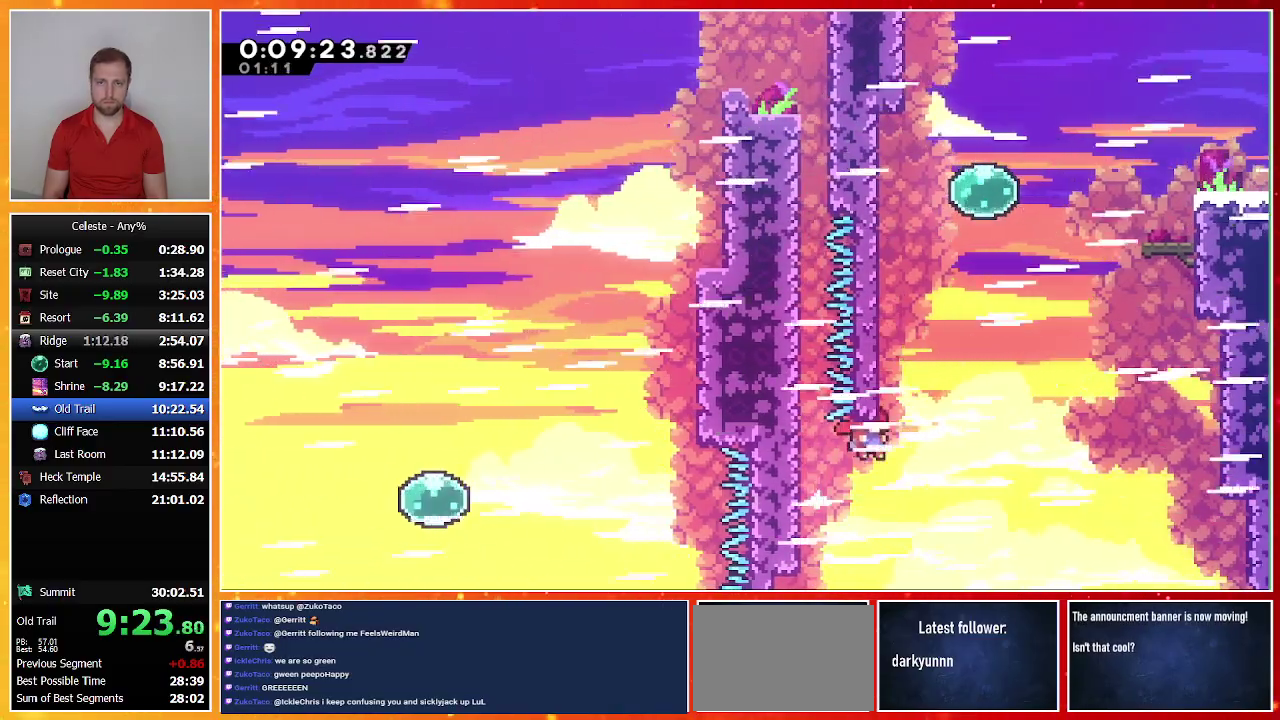
{"buttons": ["CROSS", "DPAD_UP", "DPAD_RIGHT"], "left_stick": "center", "events": [[67, "CROSS", "up"], [100, "DPAD_UP", "down"], [133, "DPAD_RIGHT", "up"], [133, "SQUARE", "down"], [267, "SQUARE", "up"], [333, "CROSS", "down"], [467, "DPAD_RIGHT", "down"]]}
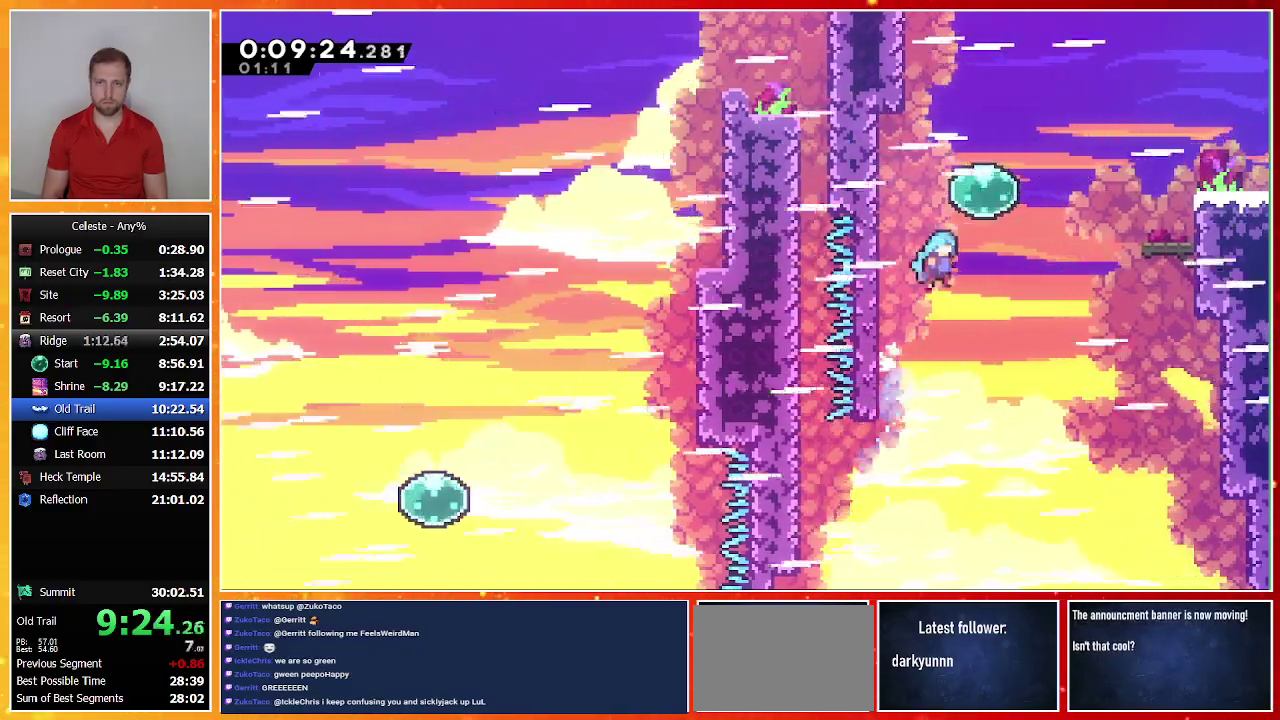
{"buttons": ["CROSS", "SQUARE", "DPAD_RIGHT"], "left_stick": "center", "events": [[33, "DPAD_UP", "up"], [67, "CROSS", "up"], [133, "SQUARE", "down"], [267, "SQUARE", "up"], [333, "SQUARE", "down"], [367, "CROSS", "down"]]}
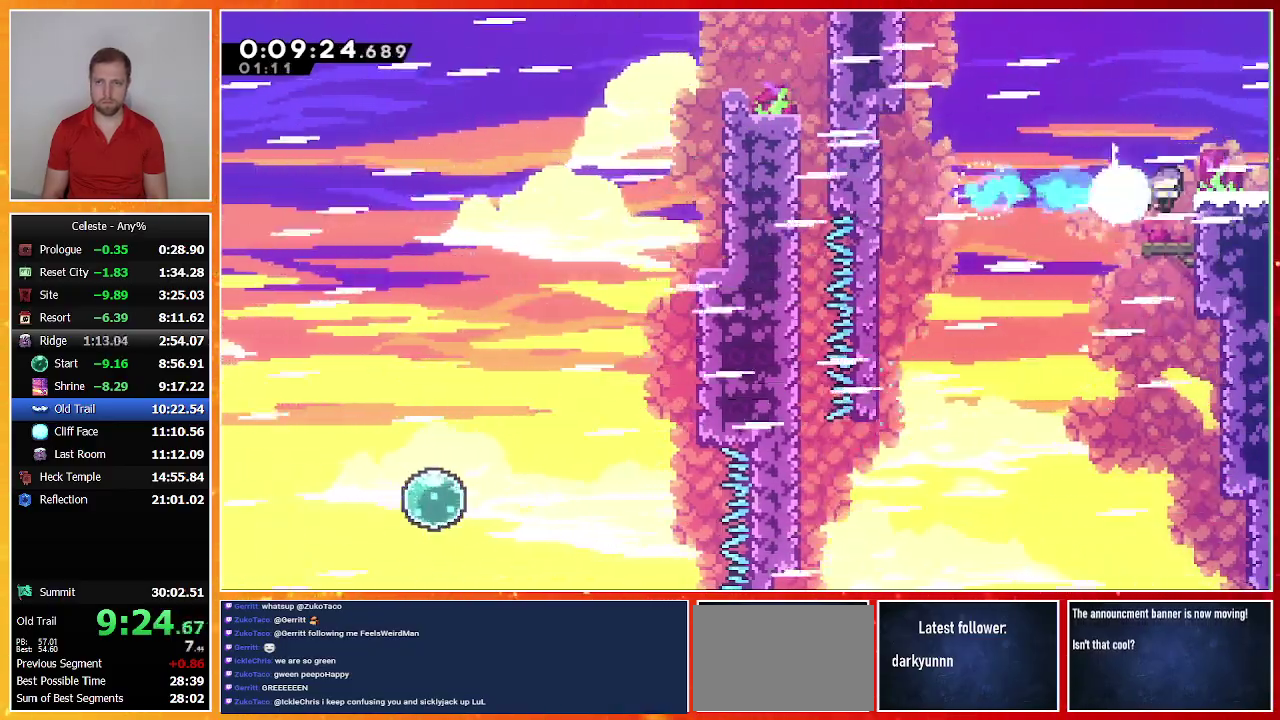
{"buttons": ["CROSS", "SQUARE", "DPAD_RIGHT"], "left_stick": "center", "events": []}
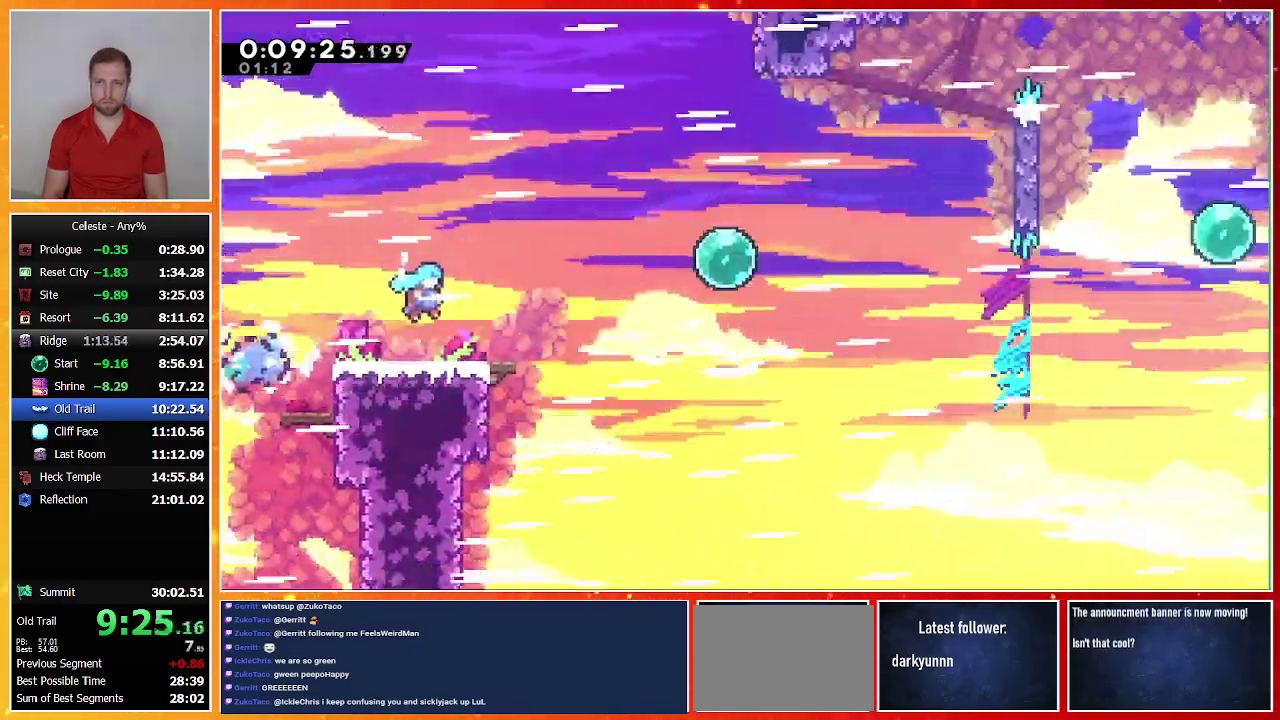
{"buttons": ["DPAD_RIGHT"], "left_stick": "center", "events": [[500, "CROSS", "up"], [500, "SQUARE", "up"]]}
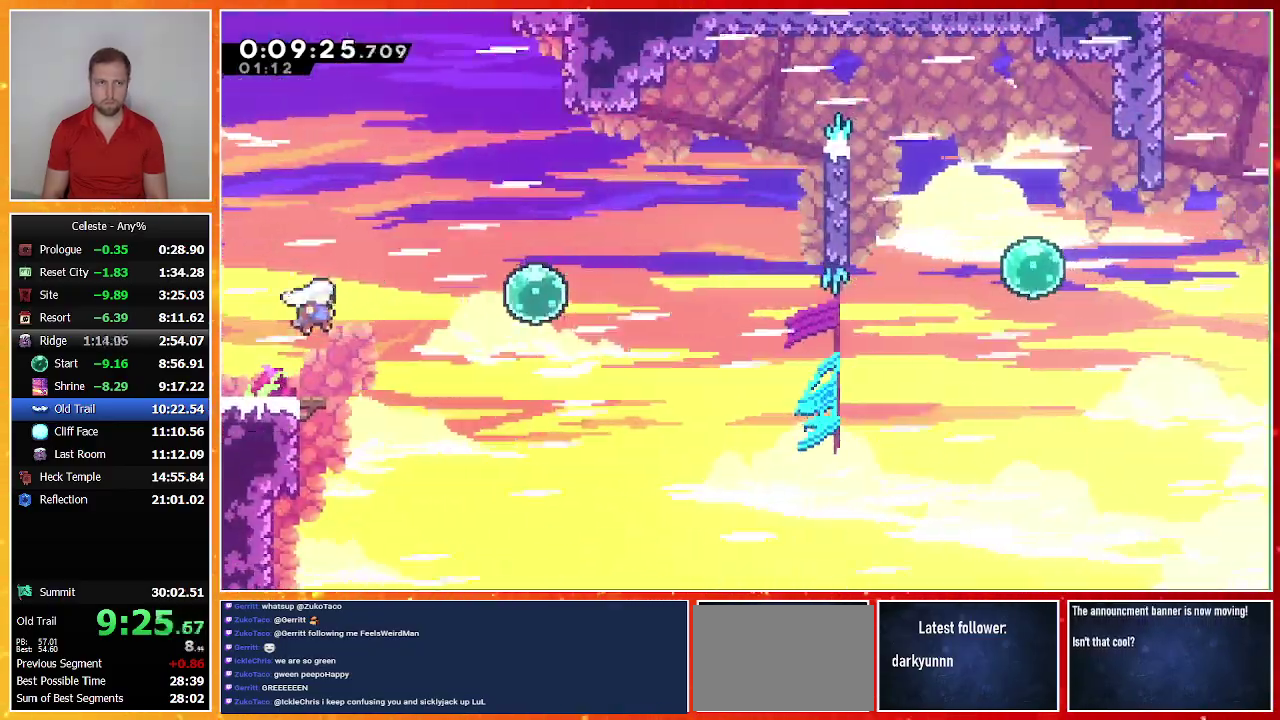
{"buttons": ["SQUARE", "DPAD_RIGHT"], "left_stick": "center", "events": [[67, "SQUARE", "down"], [267, "SQUARE", "up"], [333, "SQUARE", "down"]]}
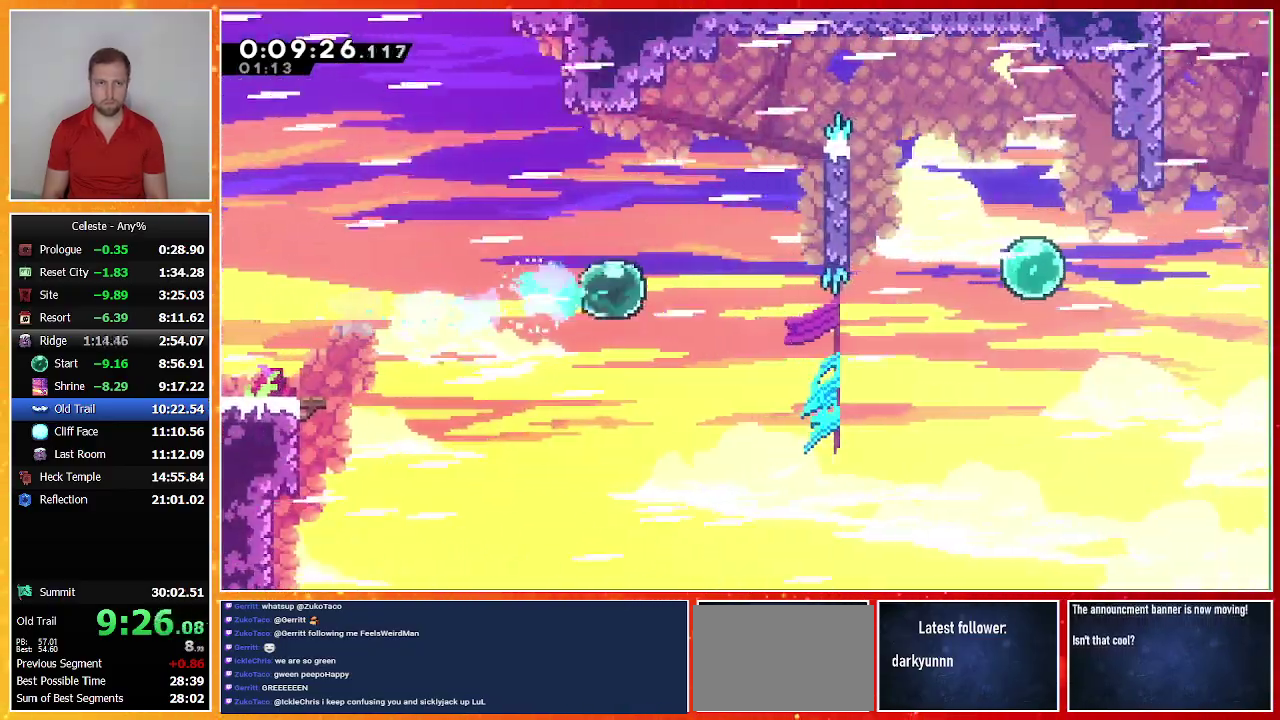
{"buttons": ["CROSS", "DPAD_UP", "DPAD_RIGHT"], "left_stick": "center", "events": [[33, "DPAD_UP", "down"], [33, "SQUARE", "up"], [100, "SQUARE", "down"], [400, "SQUARE", "up"], [500, "CROSS", "down"]]}
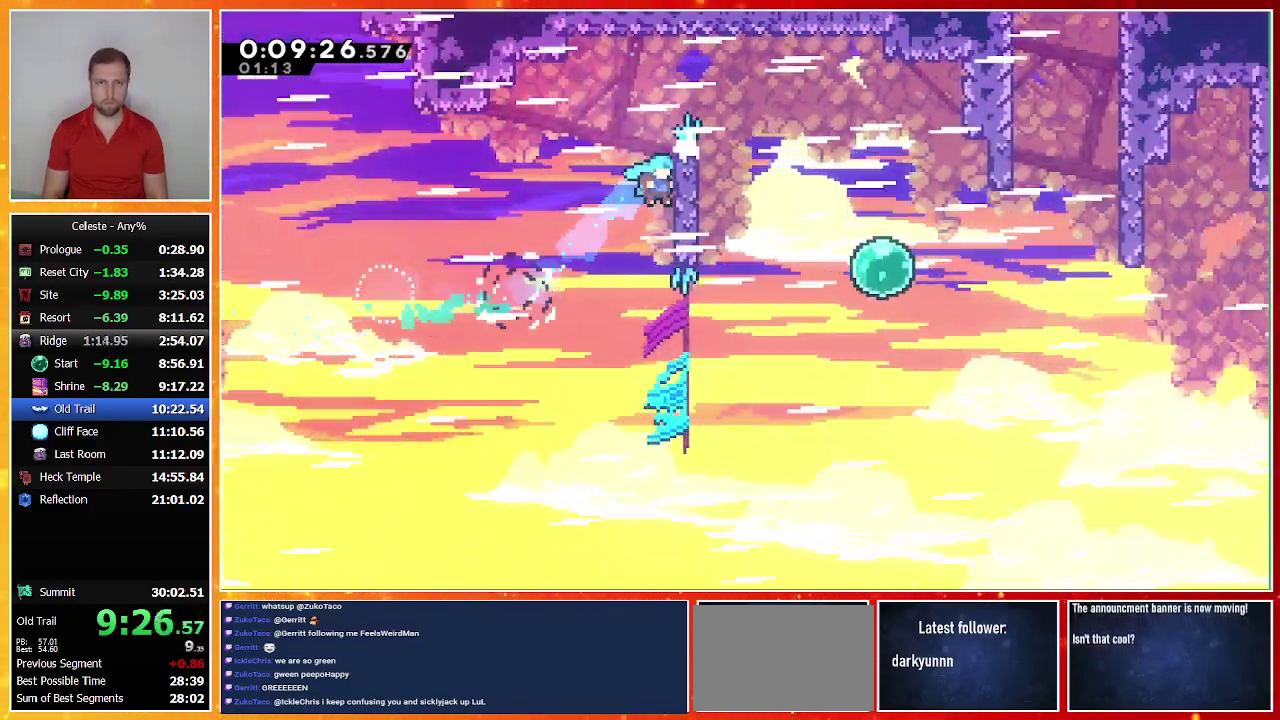
{"buttons": ["CROSS", "DPAD_RIGHT"], "left_stick": "center", "events": [[100, "CROSS", "up"], [133, "DPAD_UP", "up"], [167, "CROSS", "down"]]}
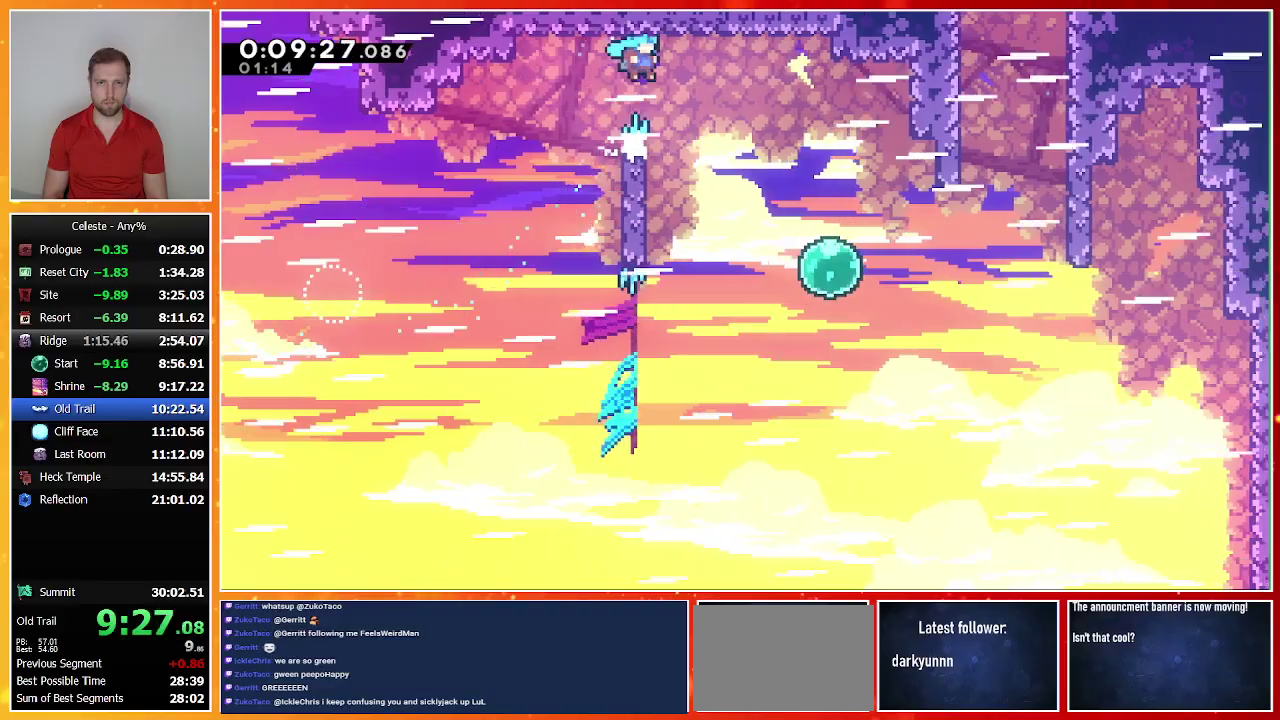
{"buttons": ["CROSS", "DPAD_RIGHT"], "left_stick": "center", "events": [[133, "CROSS", "up"], [133, "DPAD_RIGHT", "up"], [200, "DPAD_LEFT", "down"], [300, "CROSS", "down"], [367, "DPAD_LEFT", "up"], [367, "DPAD_RIGHT", "down"]]}
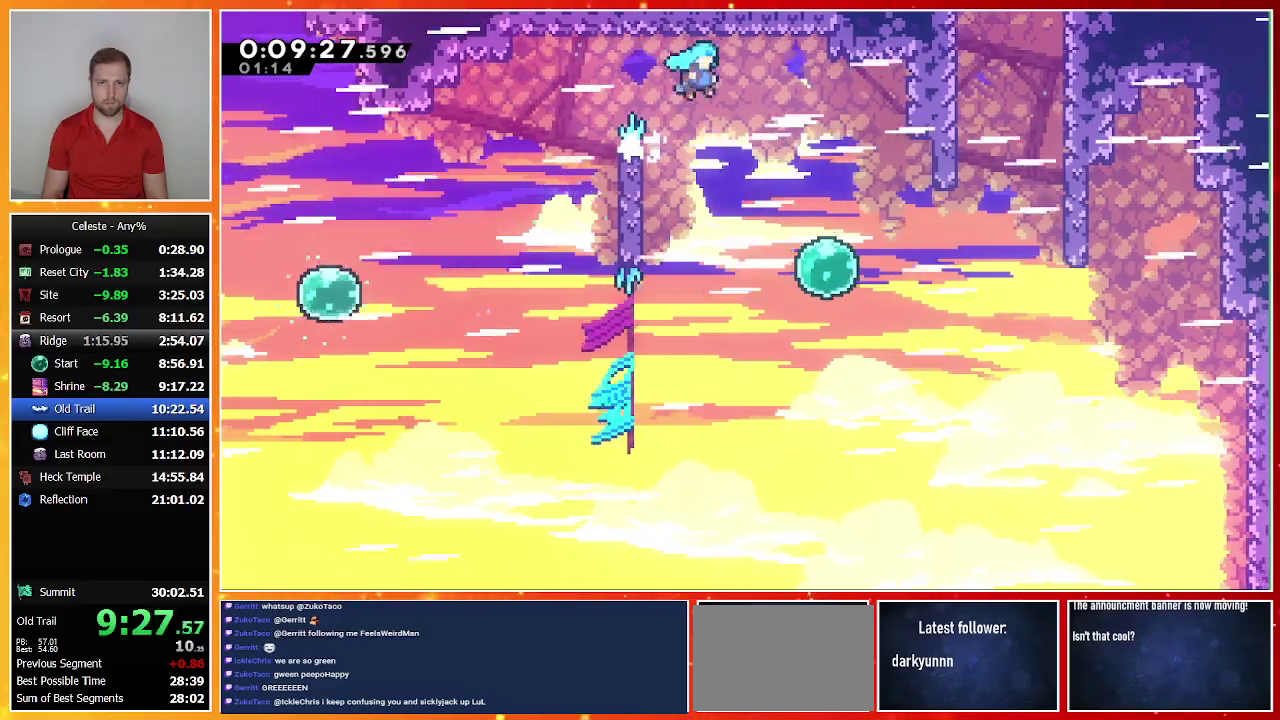
{"buttons": ["DPAD_RIGHT"], "left_stick": "center", "events": [[233, "CROSS", "up"]]}
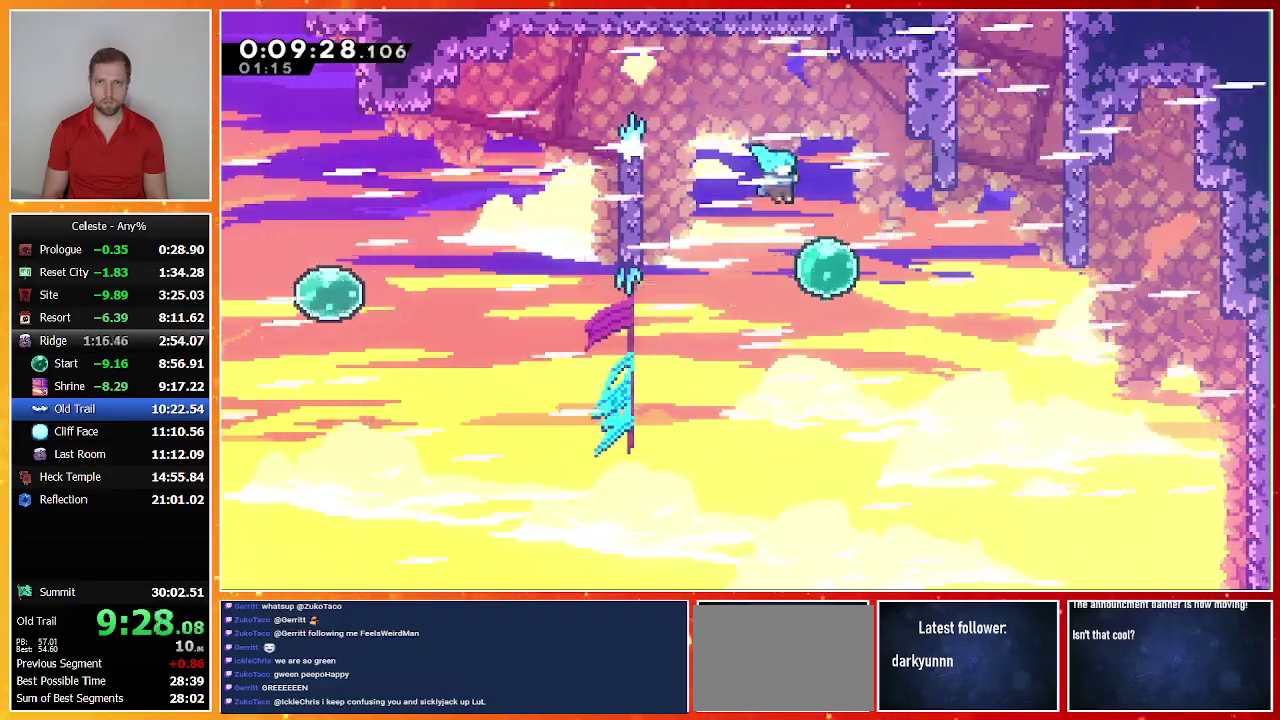
{"buttons": ["DPAD_UP"], "left_stick": "center", "events": [[67, "SQUARE", "down"], [233, "SQUARE", "up"], [333, "DPAD_RIGHT", "up"], [333, "DPAD_UP", "down"], [367, "SQUARE", "down"], [500, "SQUARE", "up"]]}
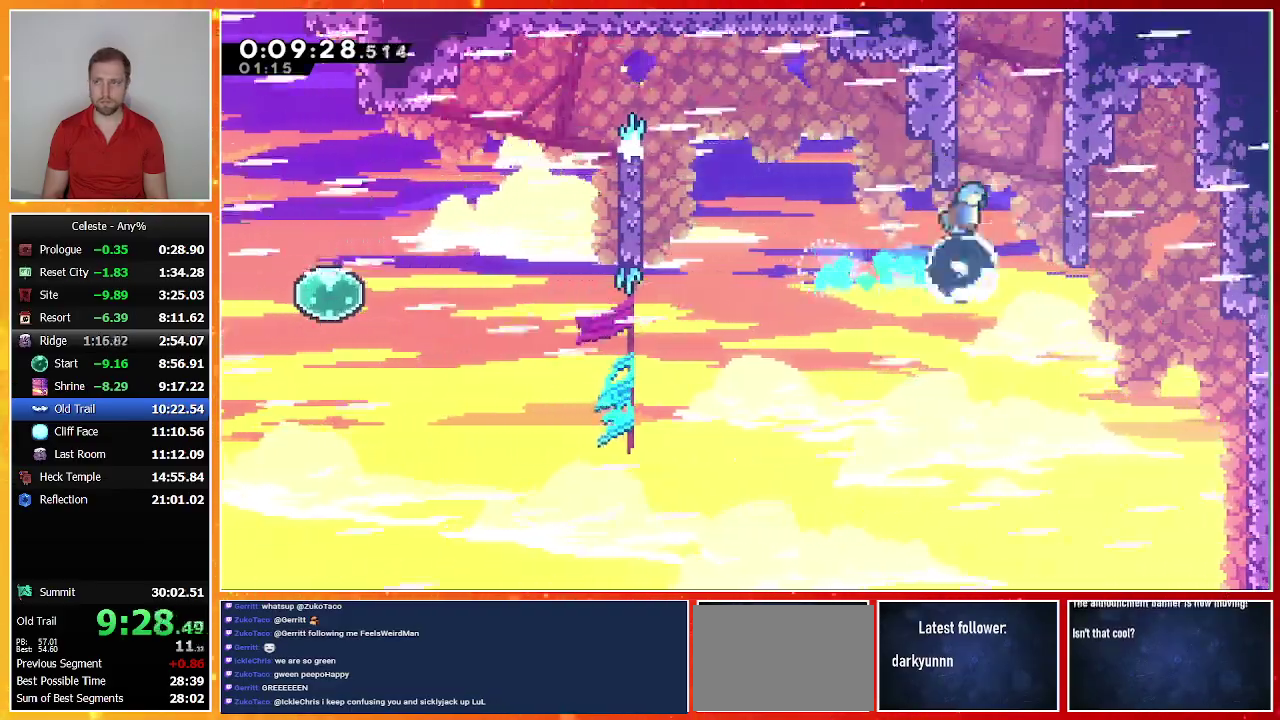
{"buttons": ["DPAD_UP", "DPAD_RIGHT"], "left_stick": "center", "events": [[33, "DPAD_RIGHT", "down"], [100, "CROSS", "down"], [267, "CROSS", "up"], [333, "CROSS", "down"], [500, "CROSS", "up"]]}
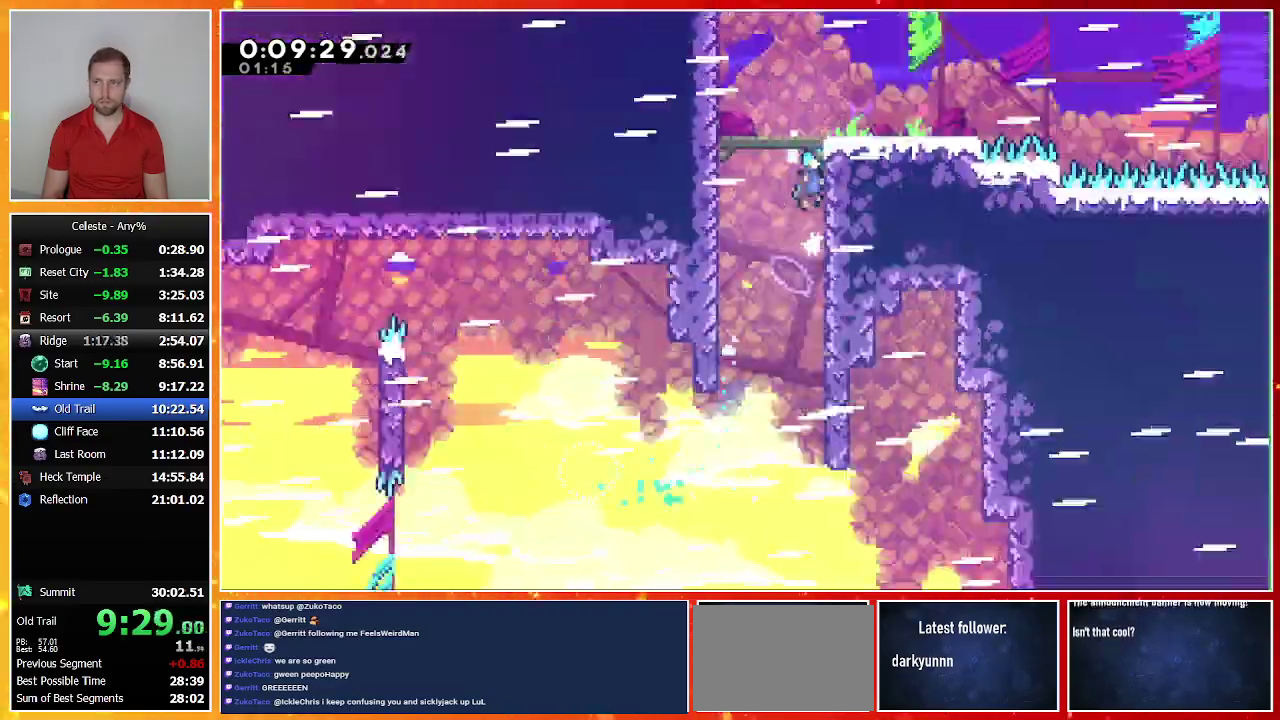
{"buttons": [], "left_stick": "center", "events": [[33, "DPAD_RIGHT", "up"], [67, "DPAD_UP", "up"]]}
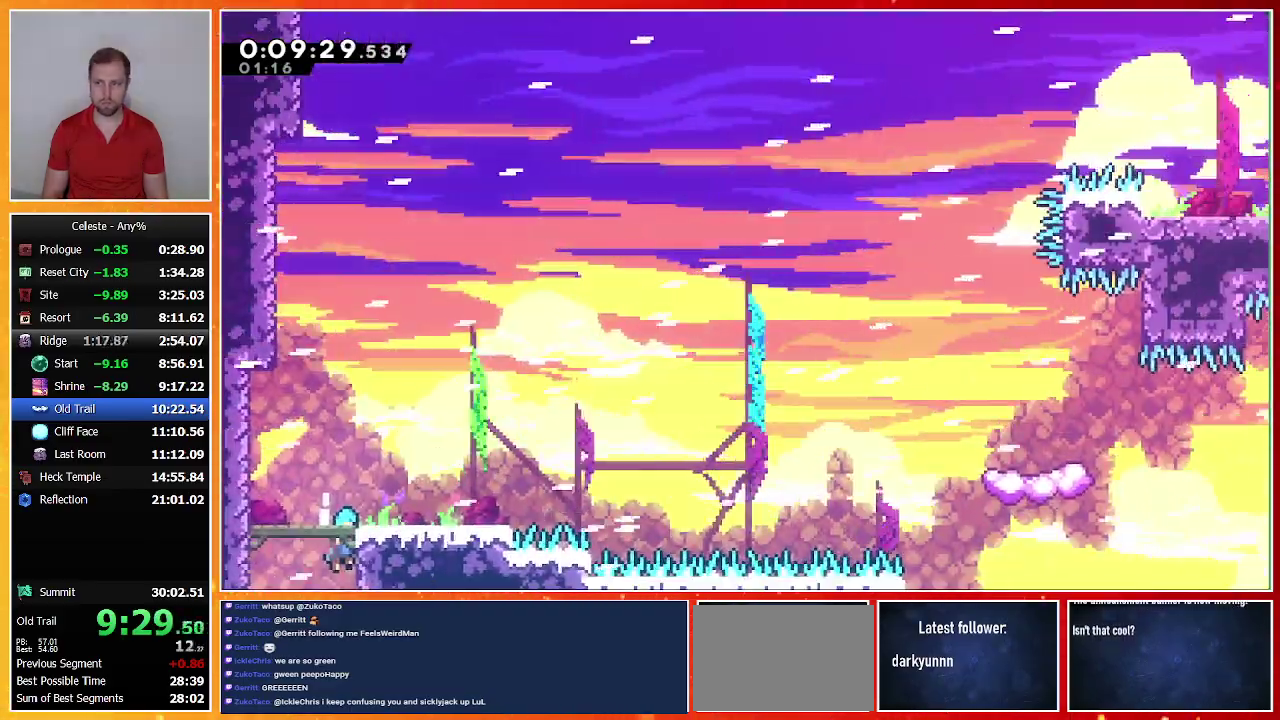
{"buttons": ["CROSS", "DPAD_DOWN", "DPAD_RIGHT"], "left_stick": "center", "events": [[233, "DPAD_DOWN", "down"], [233, "DPAD_RIGHT", "down"], [267, "SQUARE", "down"], [367, "SQUARE", "up"], [467, "CROSS", "down"]]}
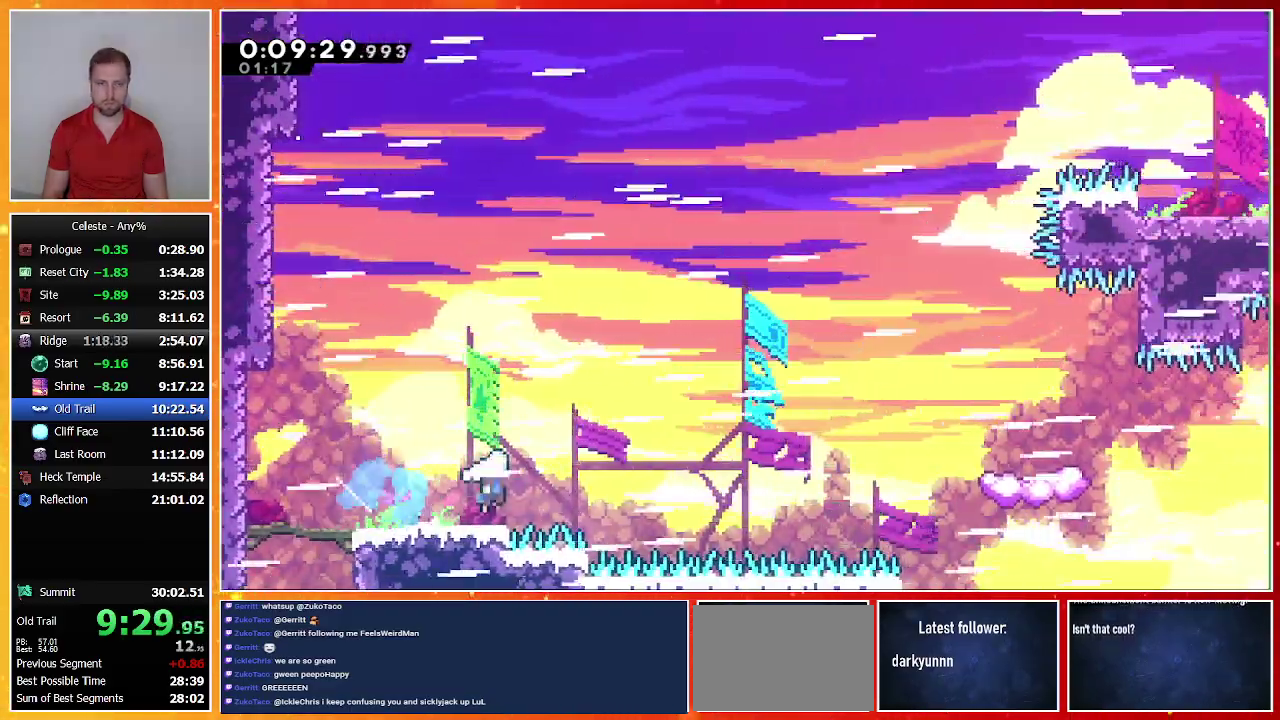
{"buttons": ["SQUARE", "DPAD_RIGHT"], "left_stick": "center", "events": [[100, "DPAD_DOWN", "up"], [100, "DPAD_UP", "down"], [133, "CROSS", "up"], [167, "SQUARE", "down"], [400, "DPAD_UP", "up"]]}
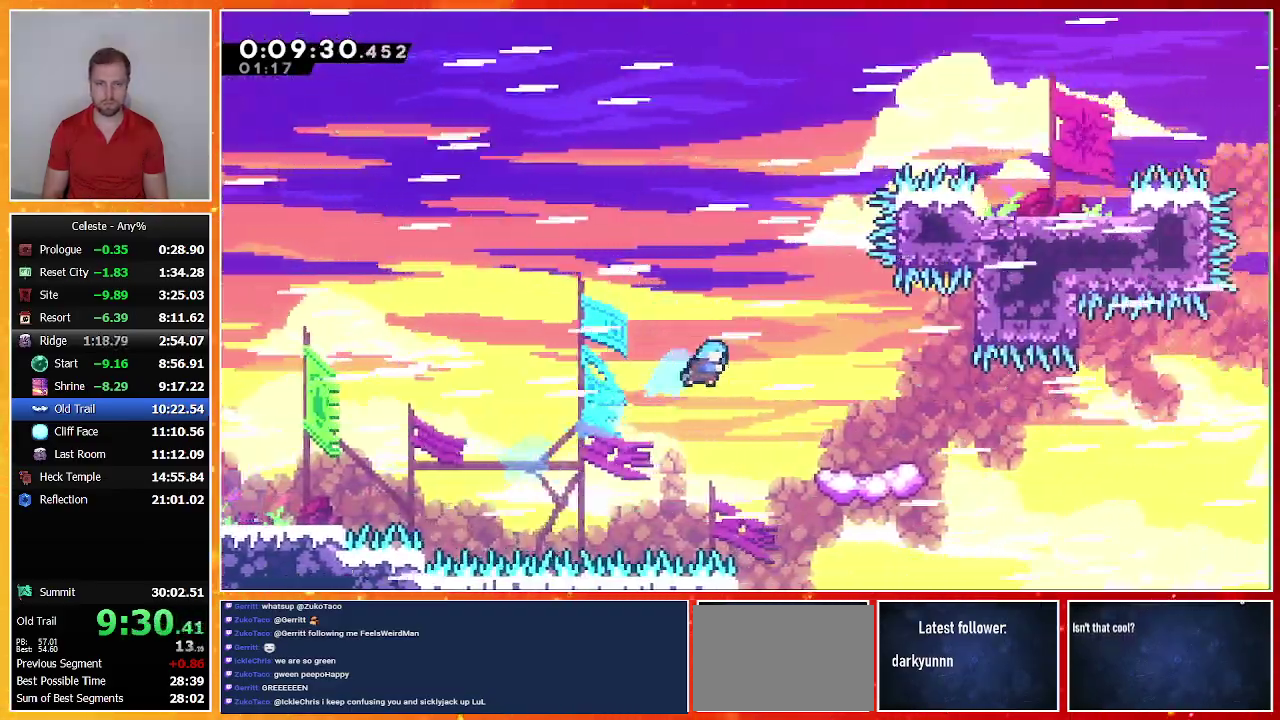
{"buttons": ["SQUARE", "DPAD_DOWN", "DPAD_RIGHT"], "left_stick": "center", "events": [[133, "SQUARE", "up"], [200, "DPAD_RIGHT", "up"], [400, "DPAD_DOWN", "down"], [467, "DPAD_RIGHT", "down"], [467, "SQUARE", "down"]]}
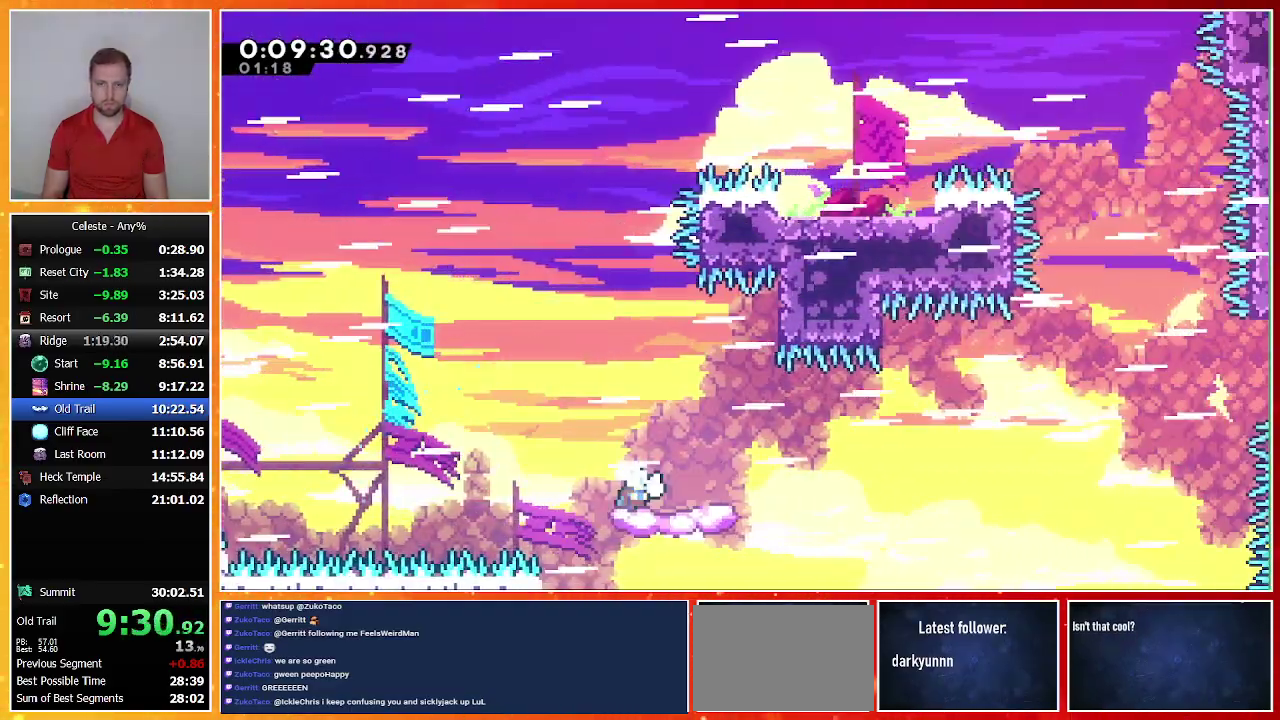
{"buttons": ["CROSS", "DPAD_UP", "DPAD_RIGHT"], "left_stick": "center", "events": [[100, "SQUARE", "up"], [167, "CROSS", "down"], [400, "DPAD_DOWN", "up"], [467, "DPAD_UP", "down"]]}
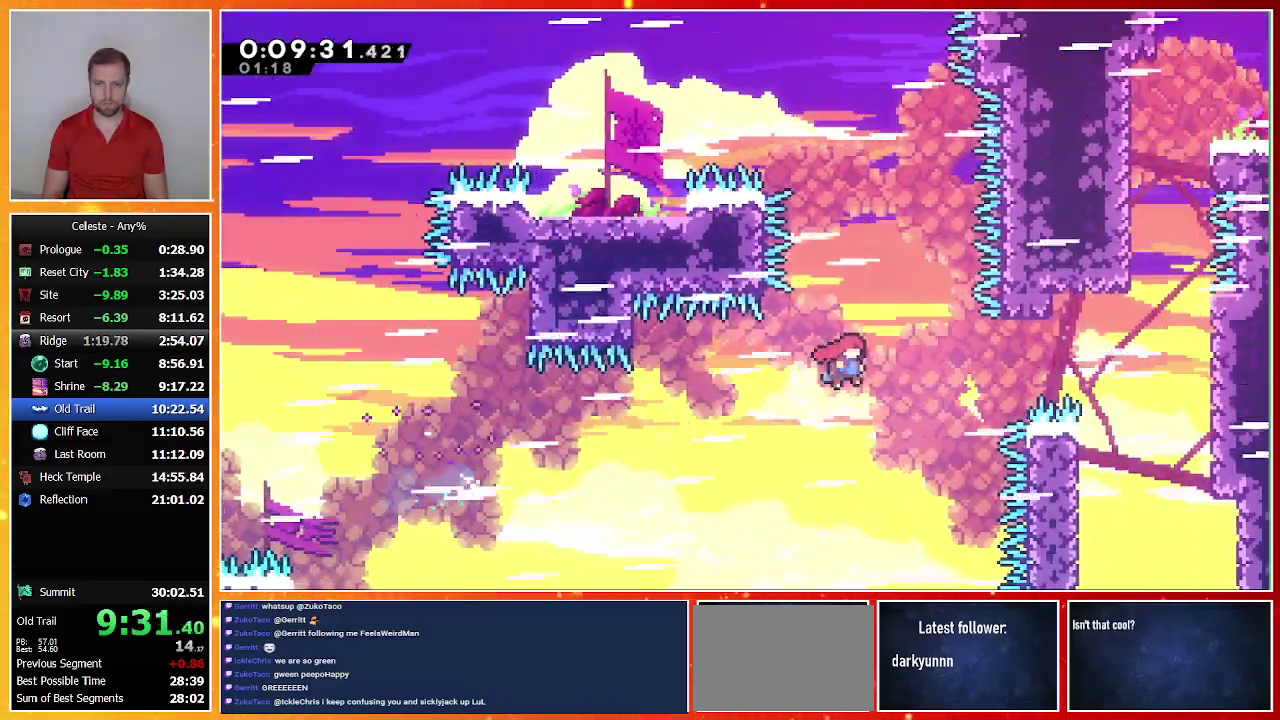
{"buttons": ["DPAD_RIGHT"], "left_stick": "center", "events": [[100, "CROSS", "up"], [167, "TRIANGLE", "down"], [400, "DPAD_UP", "up"], [500, "TRIANGLE", "up"]]}
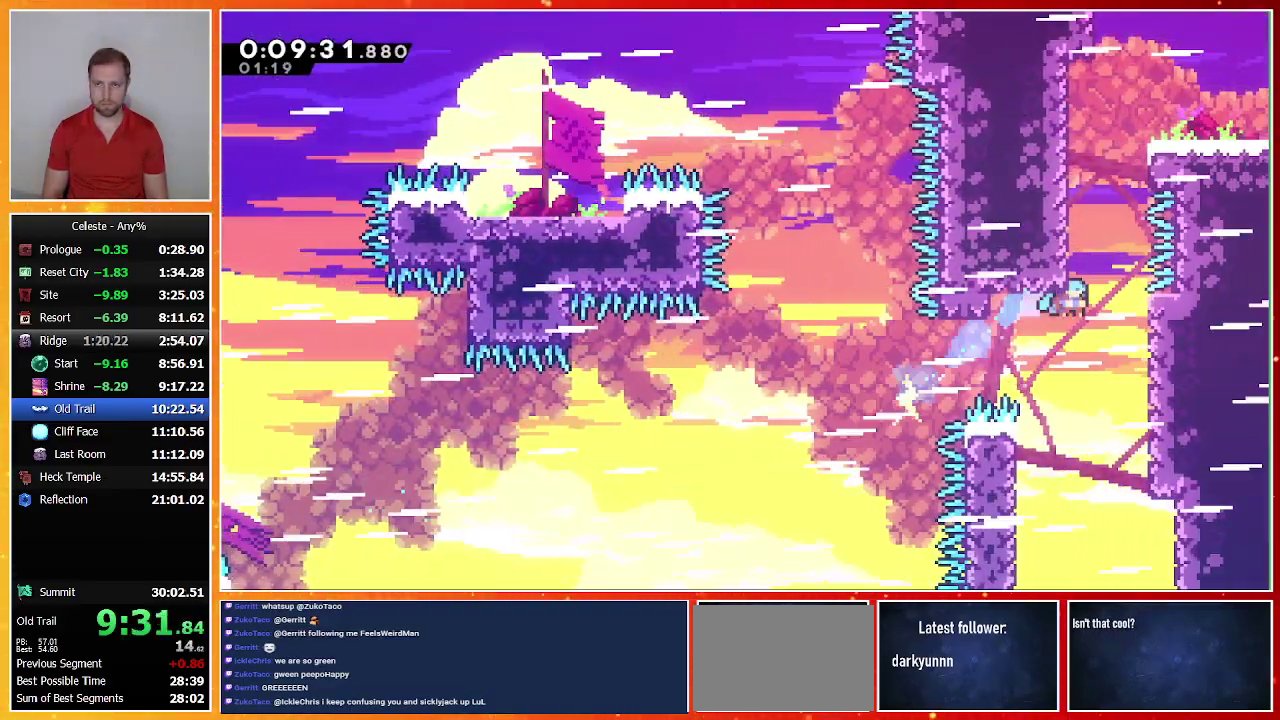
{"buttons": ["CROSS", "DPAD_UP", "DPAD_LEFT"], "left_stick": "center", "events": [[133, "DPAD_RIGHT", "up"], [133, "DPAD_UP", "down"], [167, "CROSS", "down"], [167, "DPAD_LEFT", "down"], [367, "CROSS", "up"], [433, "CROSS", "down"]]}
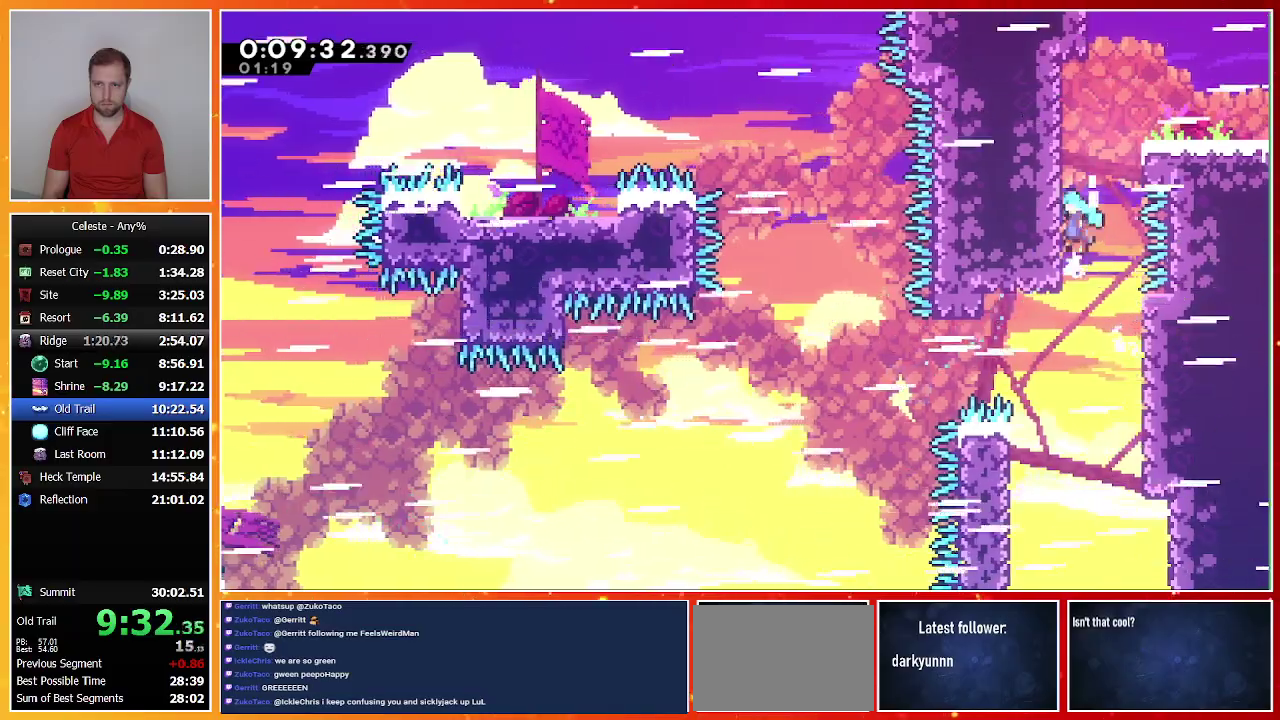
{"buttons": [], "left_stick": "center", "events": [[67, "CROSS", "up"], [133, "CROSS", "down"], [167, "DPAD_LEFT", "up"], [233, "DPAD_RIGHT", "down"], [267, "DPAD_UP", "up"], [400, "CROSS", "up"], [433, "DPAD_RIGHT", "up"]]}
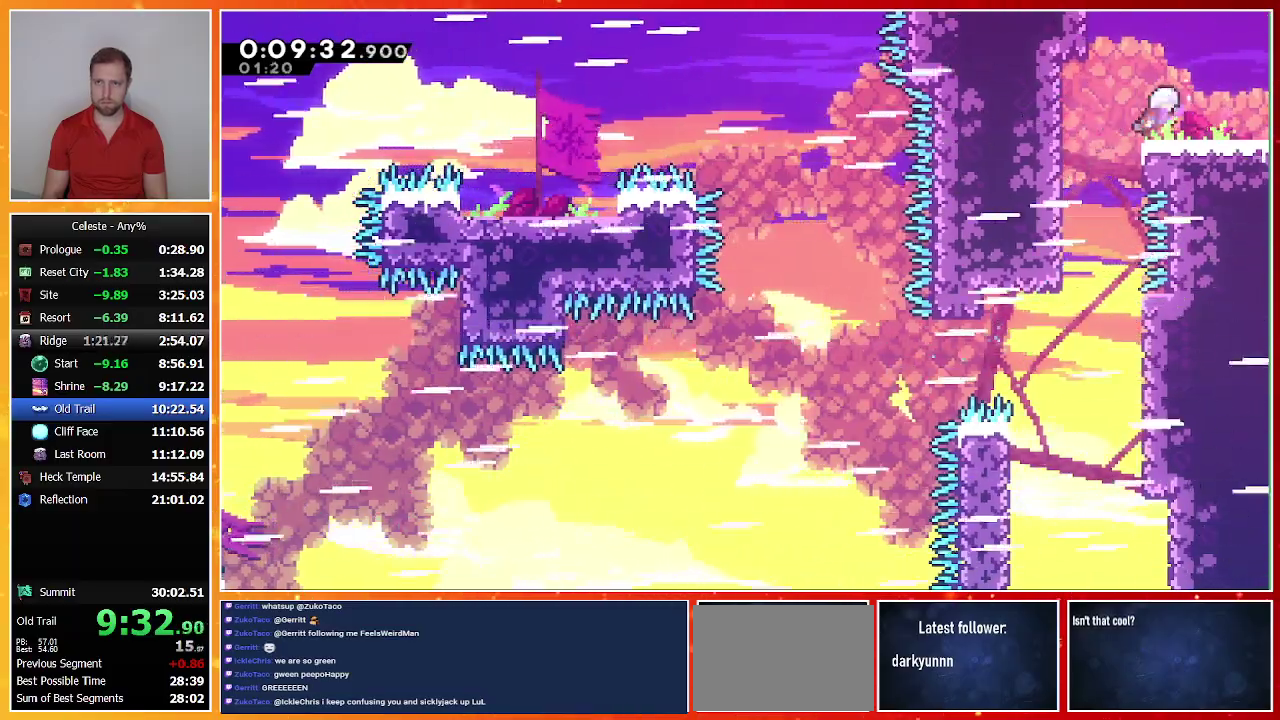
{"buttons": ["DPAD_RIGHT"], "left_stick": "center", "events": [[33, "DPAD_DOWN", "down"], [33, "DPAD_RIGHT", "down"], [67, "CROSS", "down"], [67, "SQUARE", "down"], [167, "CROSS", "up"], [167, "SQUARE", "up"], [267, "DPAD_DOWN", "up"]]}
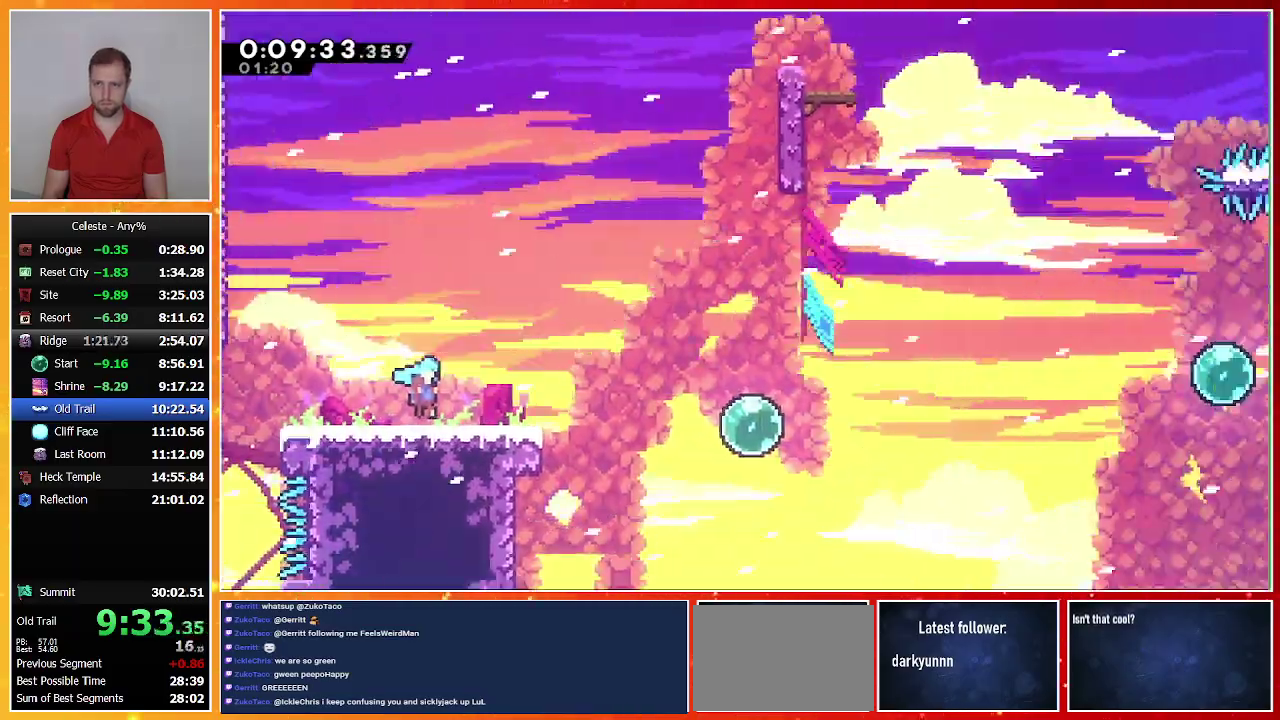
{"buttons": ["CROSS", "DPAD_RIGHT"], "left_stick": "center", "events": [[467, "CROSS", "down"]]}
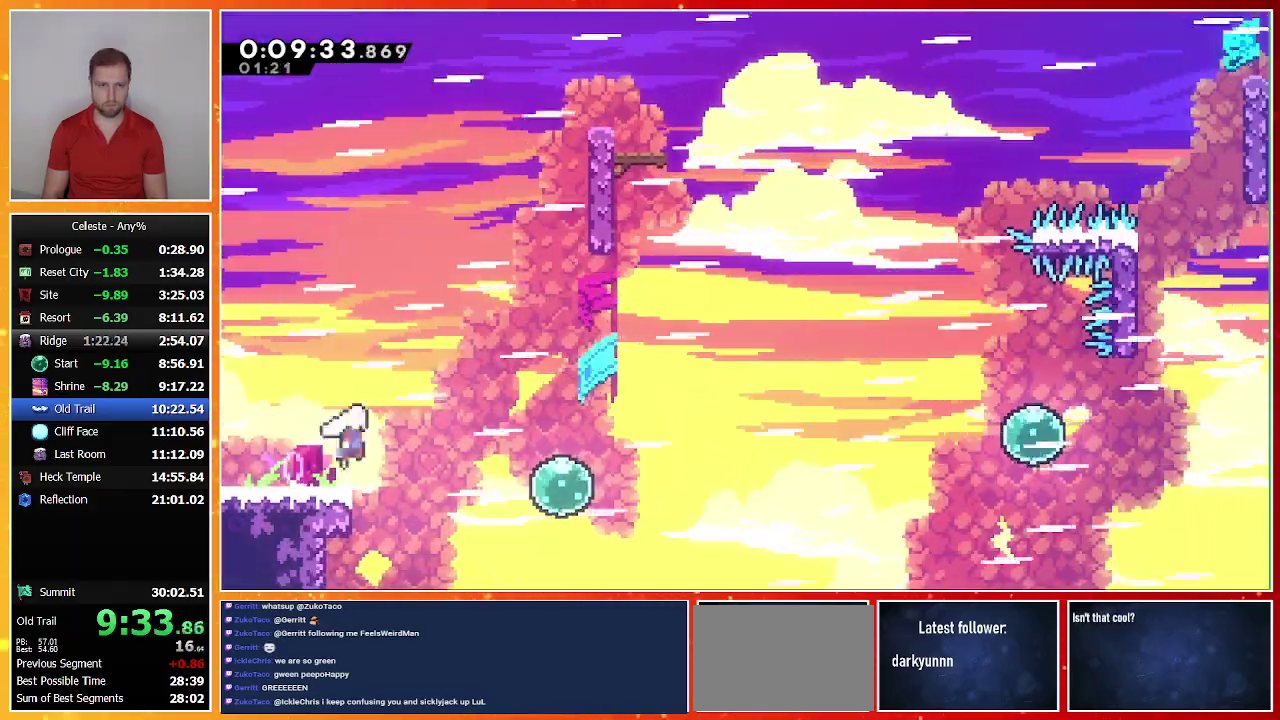
{"buttons": ["SQUARE", "DPAD_UP"], "left_stick": "center", "events": [[333, "CROSS", "up"], [367, "DPAD_UP", "down"], [400, "DPAD_RIGHT", "up"], [400, "SQUARE", "down"]]}
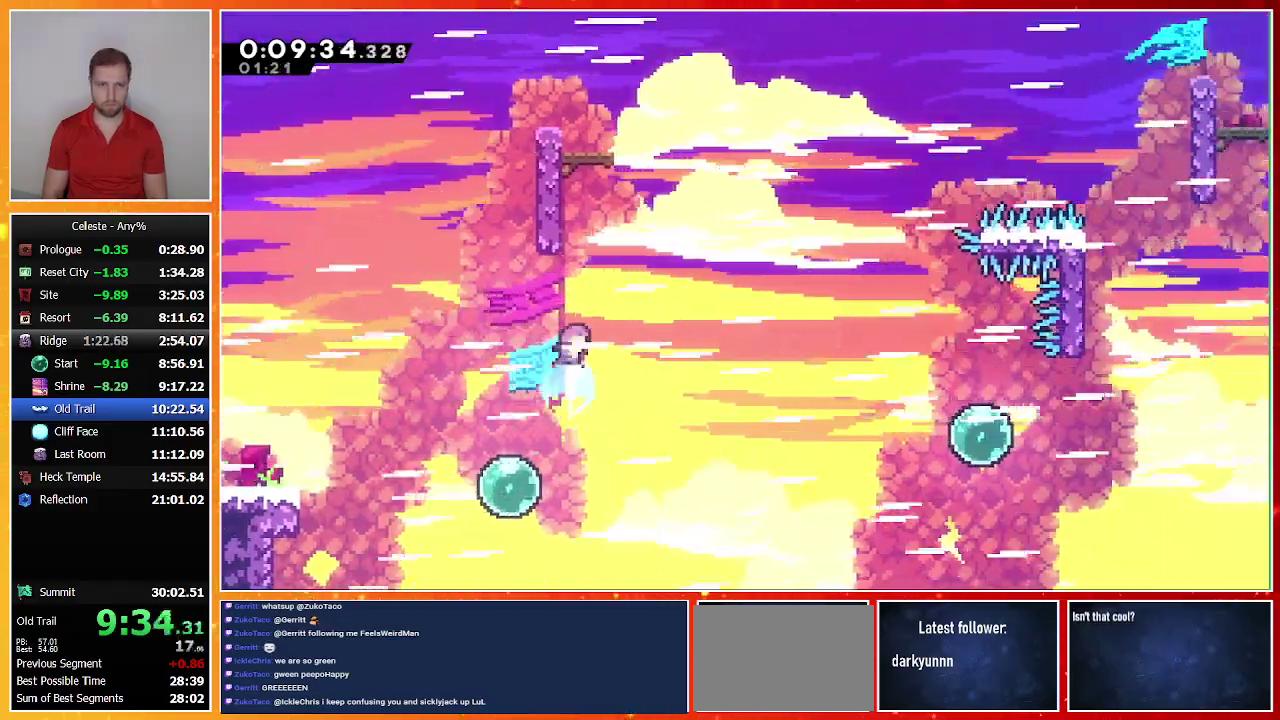
{"buttons": [], "left_stick": "center", "events": [[33, "SQUARE", "up"], [133, "CROSS", "down"], [167, "DPAD_LEFT", "down"], [333, "CROSS", "up"], [400, "DPAD_LEFT", "up"], [433, "DPAD_UP", "up"]]}
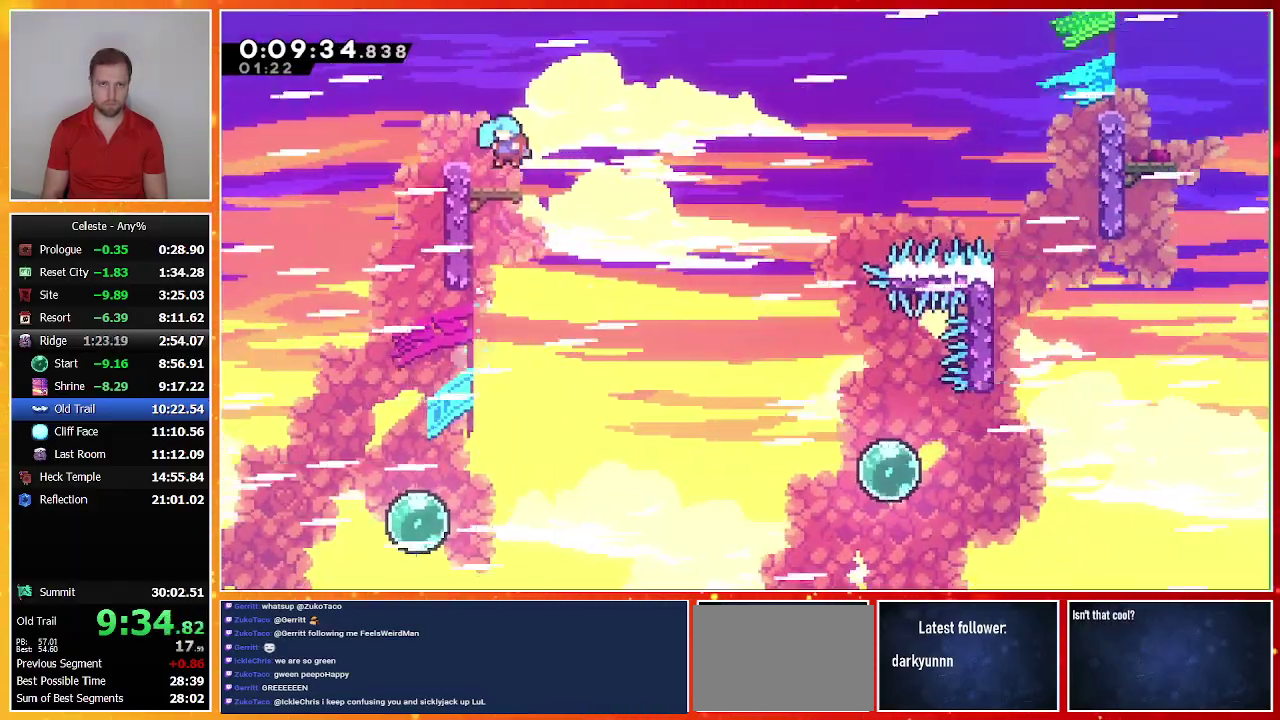
{"buttons": ["CROSS", "DPAD_RIGHT"], "left_stick": "center", "events": [[100, "DPAD_LEFT", "down"], [133, "DPAD_DOWN", "down"], [167, "SQUARE", "down"], [267, "SQUARE", "up"], [300, "DPAD_DOWN", "up"], [300, "DPAD_LEFT", "up"], [300, "DPAD_RIGHT", "down"], [333, "CROSS", "down"]]}
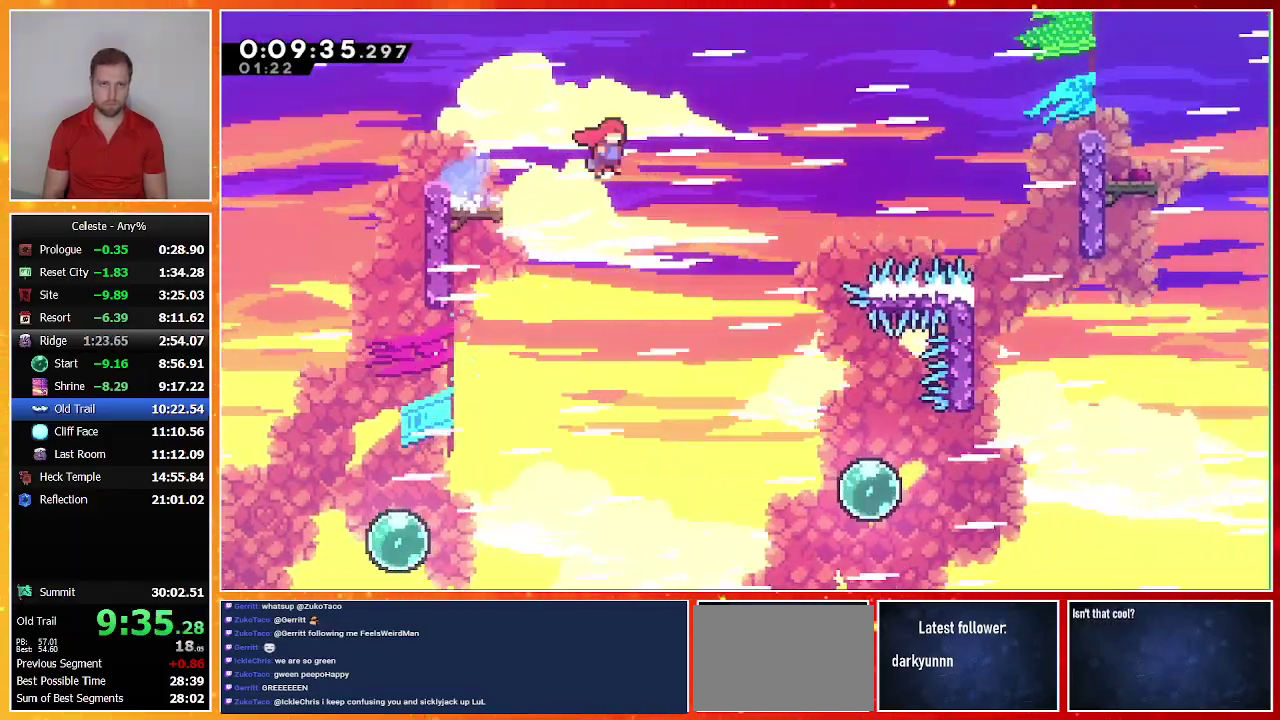
{"buttons": ["SQUARE", "DPAD_RIGHT"], "left_stick": "center", "events": [[367, "CROSS", "up"], [433, "SQUARE", "down"]]}
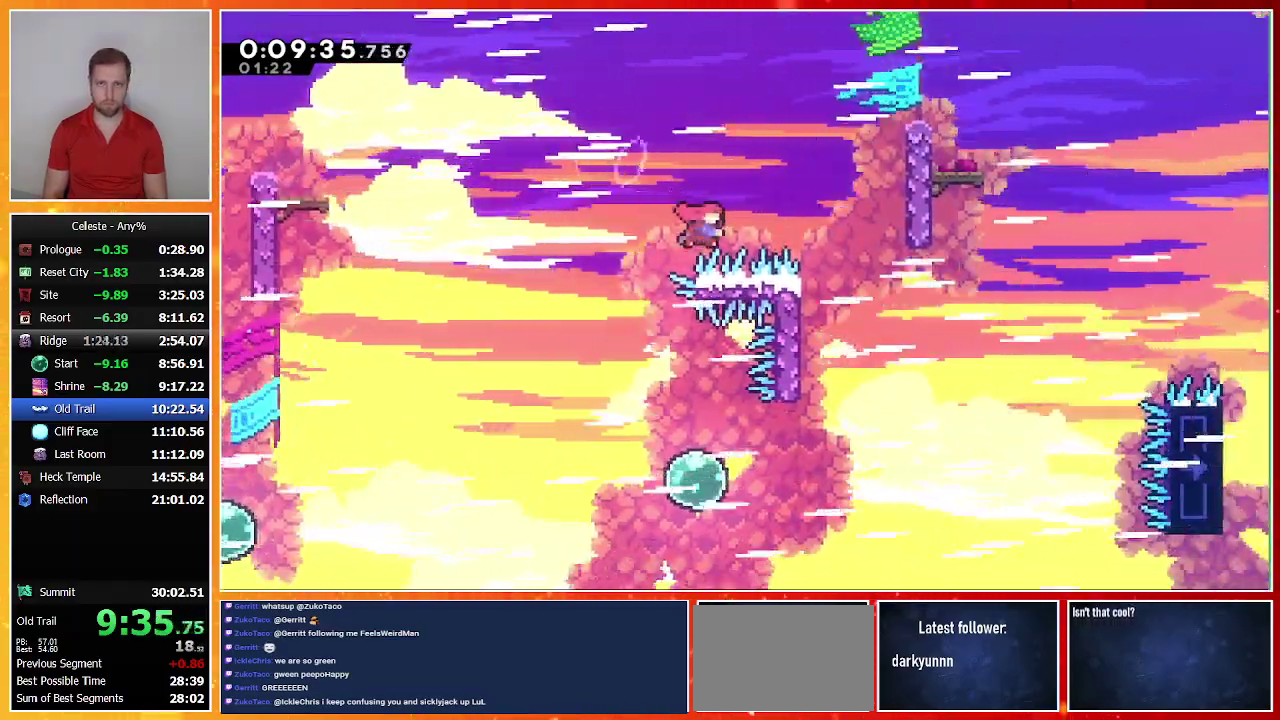
{"buttons": ["DPAD_RIGHT"], "left_stick": "center", "events": [[267, "SQUARE", "up"], [367, "CROSS", "down"], [467, "CROSS", "up"]]}
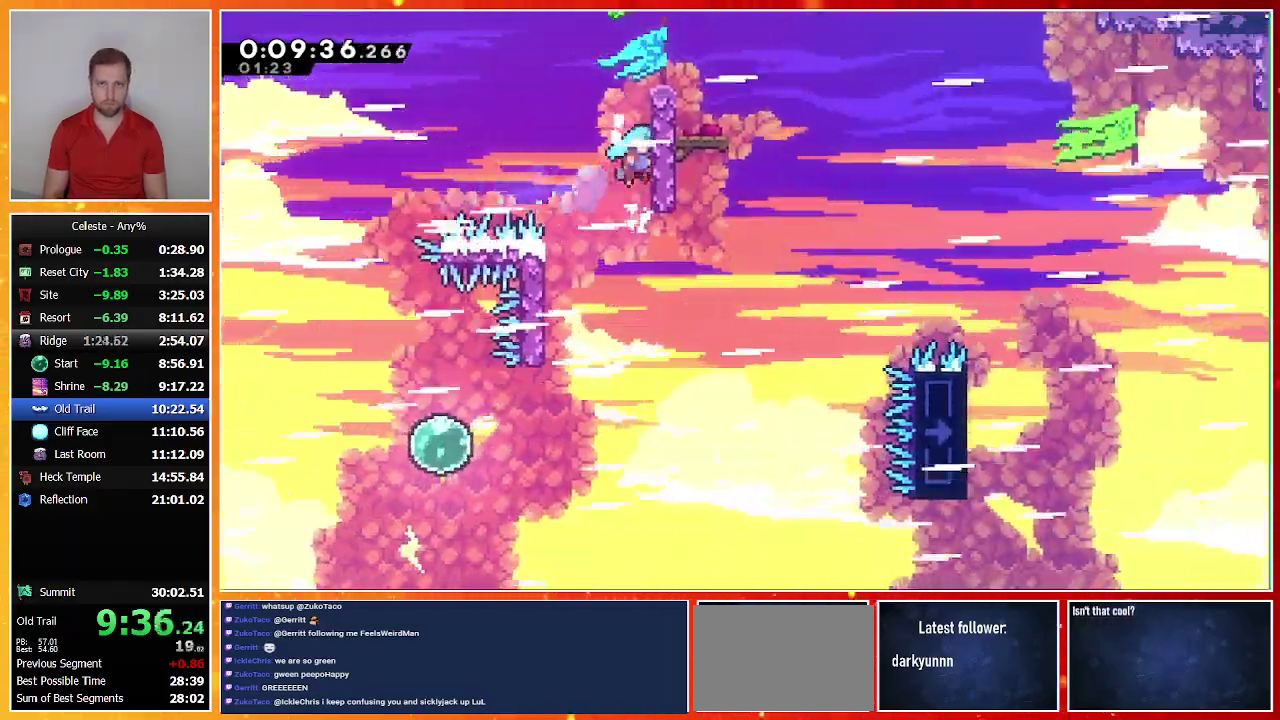
{"buttons": ["DPAD_RIGHT"], "left_stick": "center", "events": [[33, "CROSS", "down"], [333, "CROSS", "up"]]}